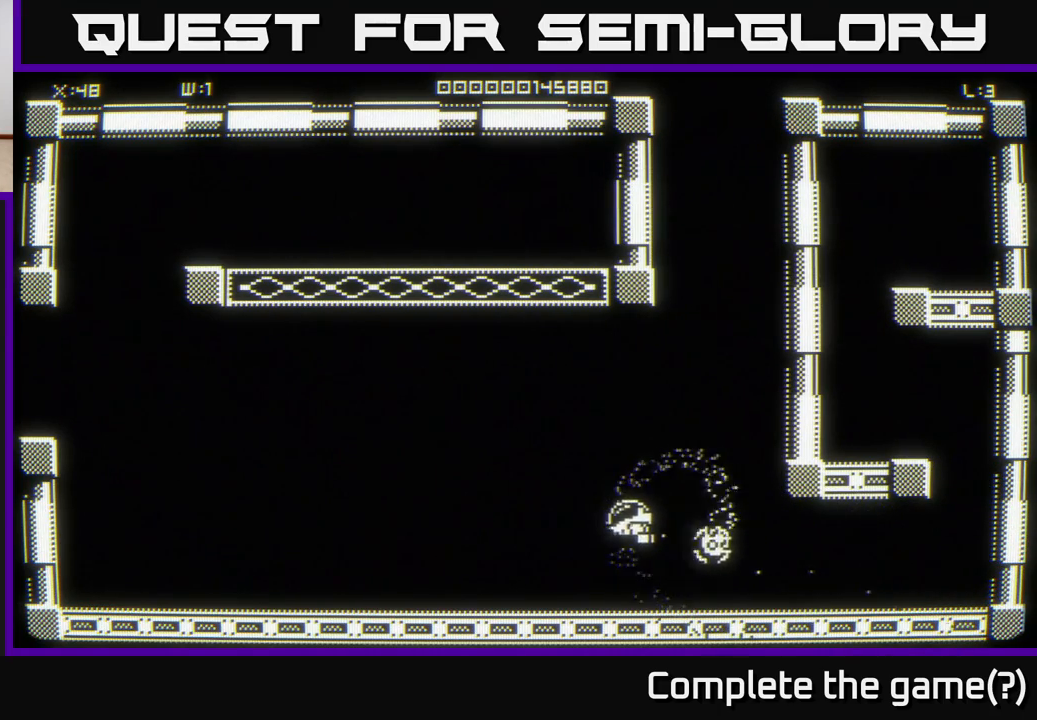
Gameplay with a controller (Xbox layout); each line is a JSON object with the inputs held at the frame after it. "events" lists button and stick changes between this image and that frame as [ms after this image, input, new state], when the widget could be followed in between.
{"buttons": [], "left_stick": "up-left", "right_stick": "center", "events": [[233, "left_stick", "up-left"]]}
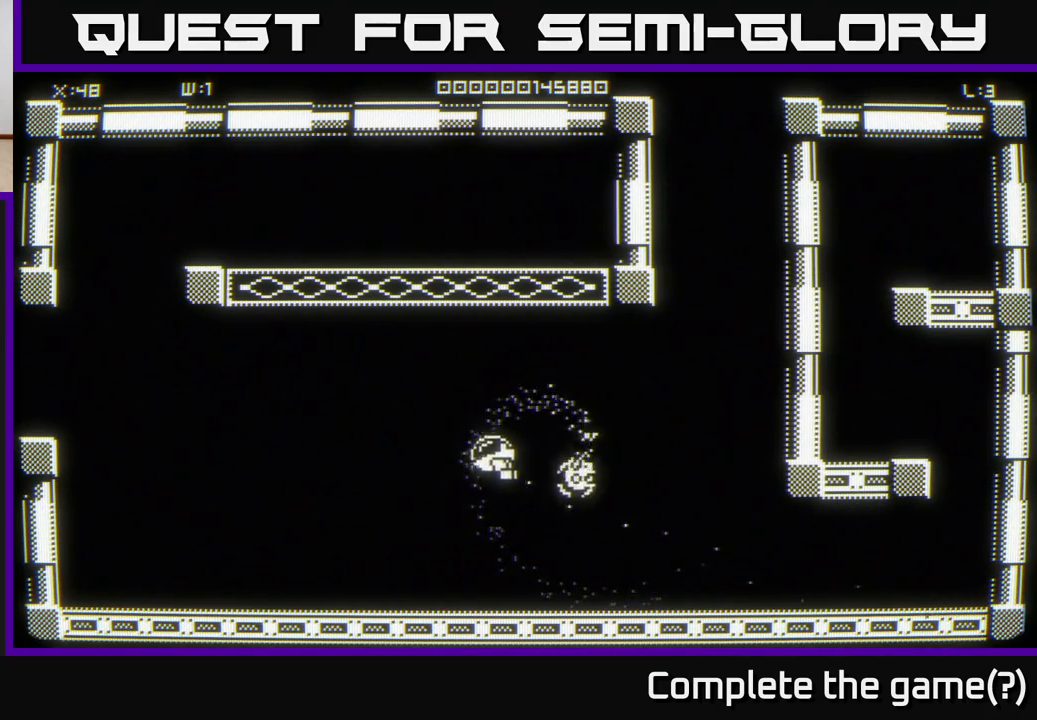
{"buttons": [], "left_stick": "up-left", "right_stick": "center", "events": []}
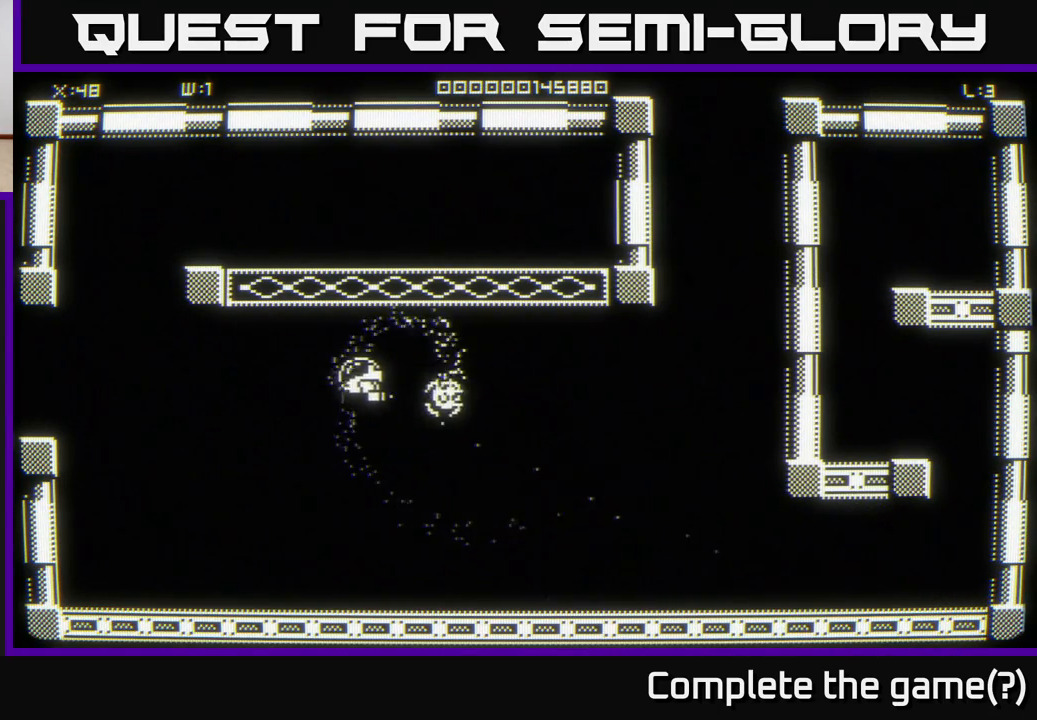
{"buttons": [], "left_stick": "left", "right_stick": "center", "events": [[33, "left_stick", "left"]]}
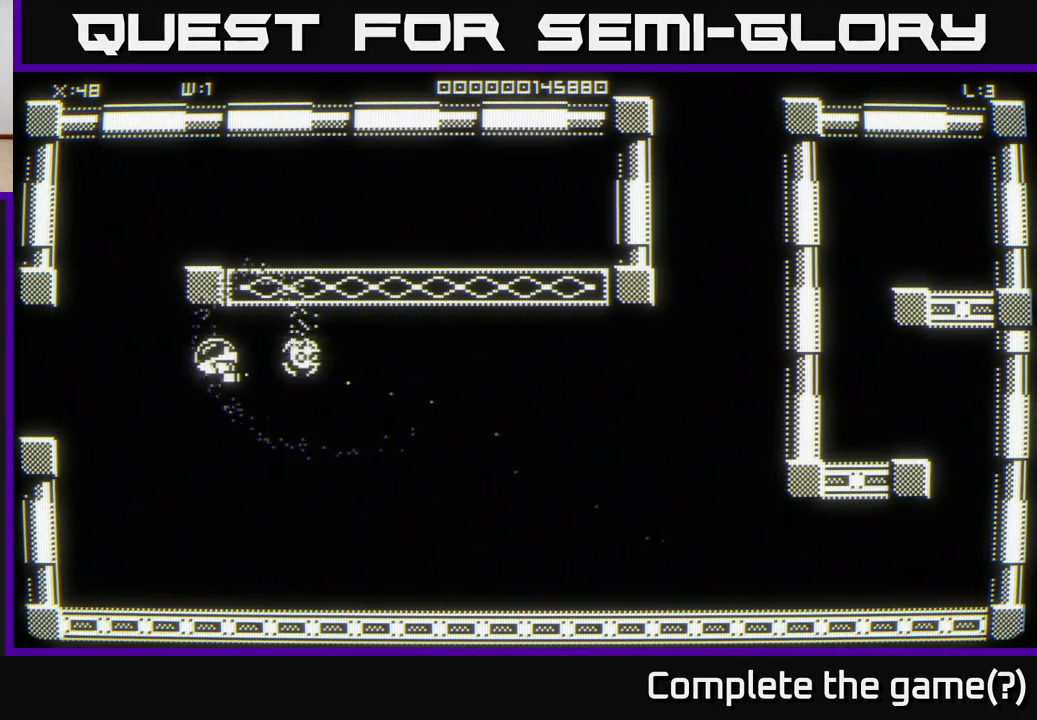
{"buttons": [], "left_stick": "left", "right_stick": "center", "events": []}
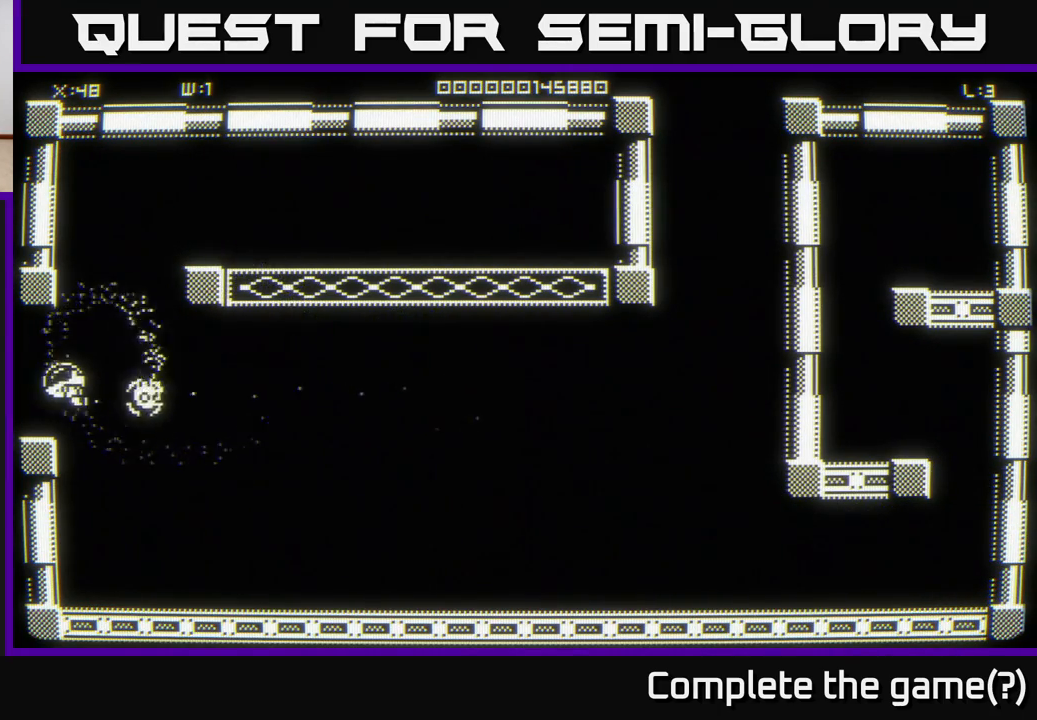
{"buttons": [], "left_stick": "center", "right_stick": "center", "events": [[317, "left_stick", "center"]]}
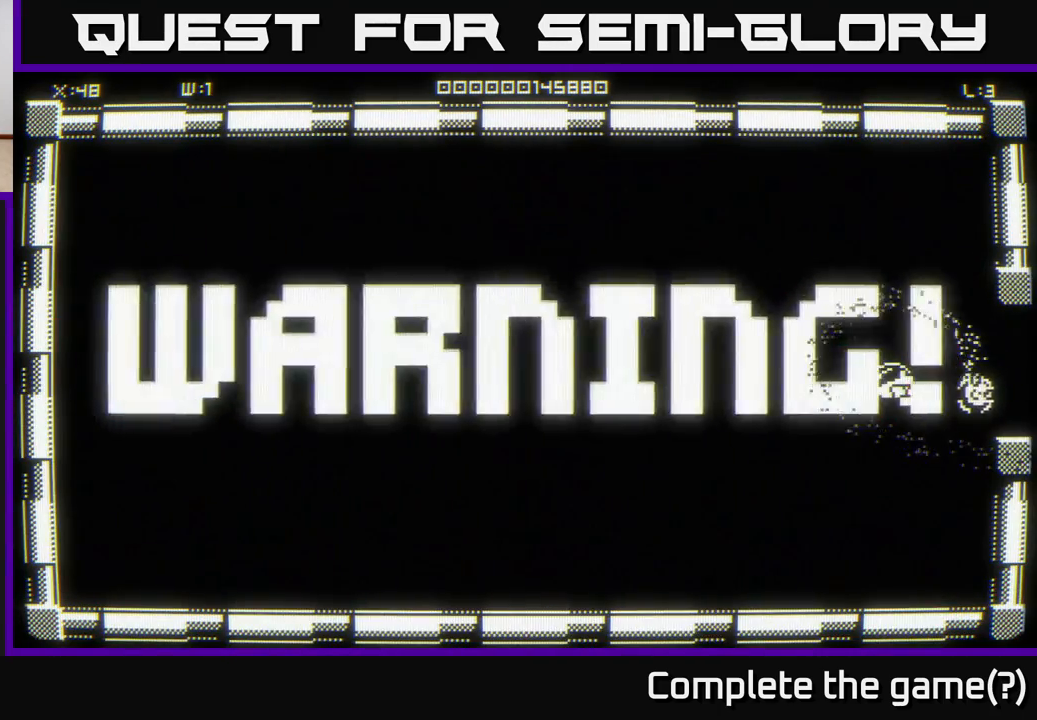
{"buttons": [], "left_stick": "down-left", "right_stick": "center", "events": [[33, "left_stick", "left"], [250, "left_stick", "up-left"], [350, "left_stick", "left"], [483, "left_stick", "down-left"]]}
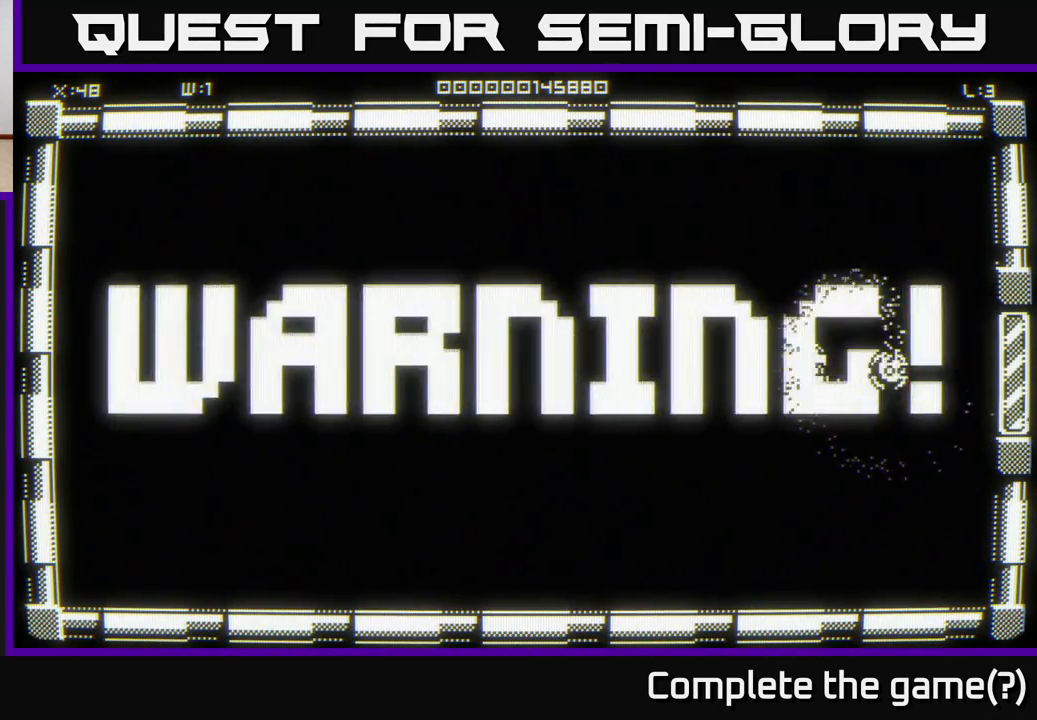
{"buttons": [], "left_stick": "center", "right_stick": "center", "events": [[117, "left_stick", "left"], [283, "left_stick", "down-left"], [400, "left_stick", "center"]]}
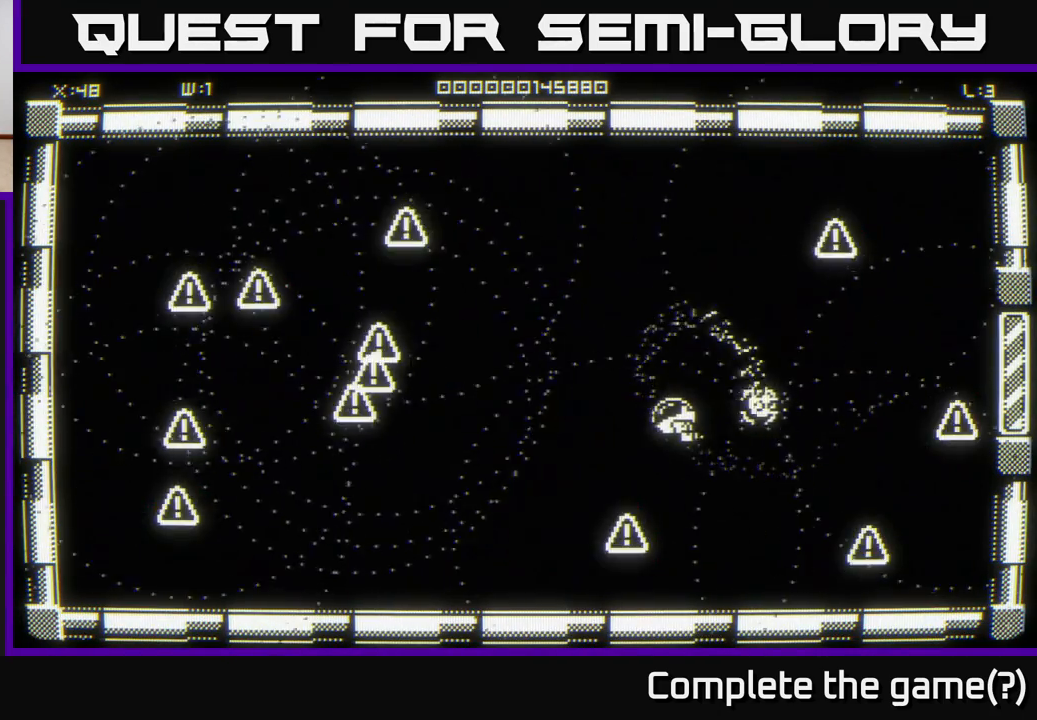
{"buttons": [], "left_stick": "up-right", "right_stick": "center", "events": [[200, "left_stick", "up"], [317, "left_stick", "up-right"]]}
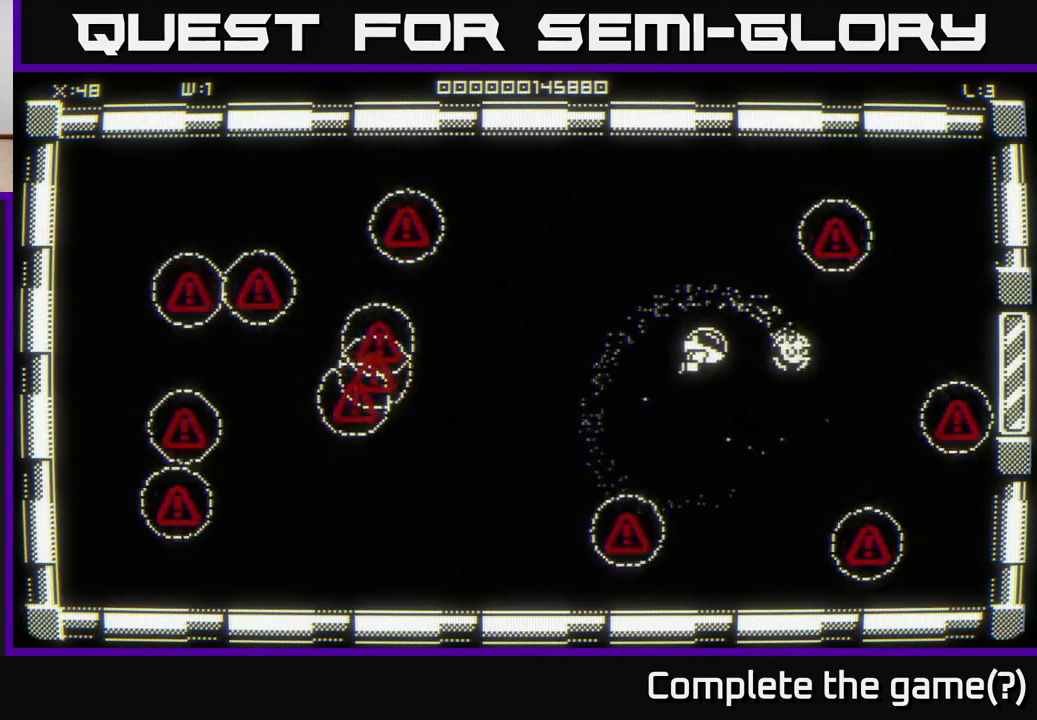
{"buttons": [], "left_stick": "down-left", "right_stick": "center", "events": [[67, "left_stick", "center"], [217, "left_stick", "right"], [417, "left_stick", "down-left"]]}
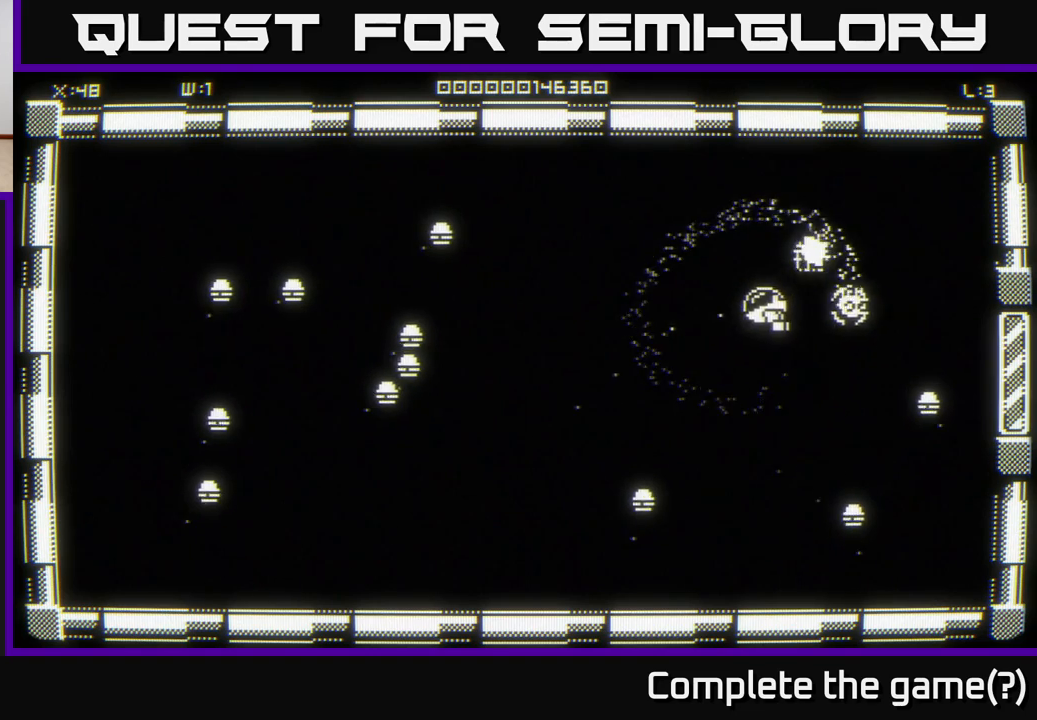
{"buttons": [], "left_stick": "down", "right_stick": "center", "events": [[50, "left_stick", "up-right"], [383, "left_stick", "down"]]}
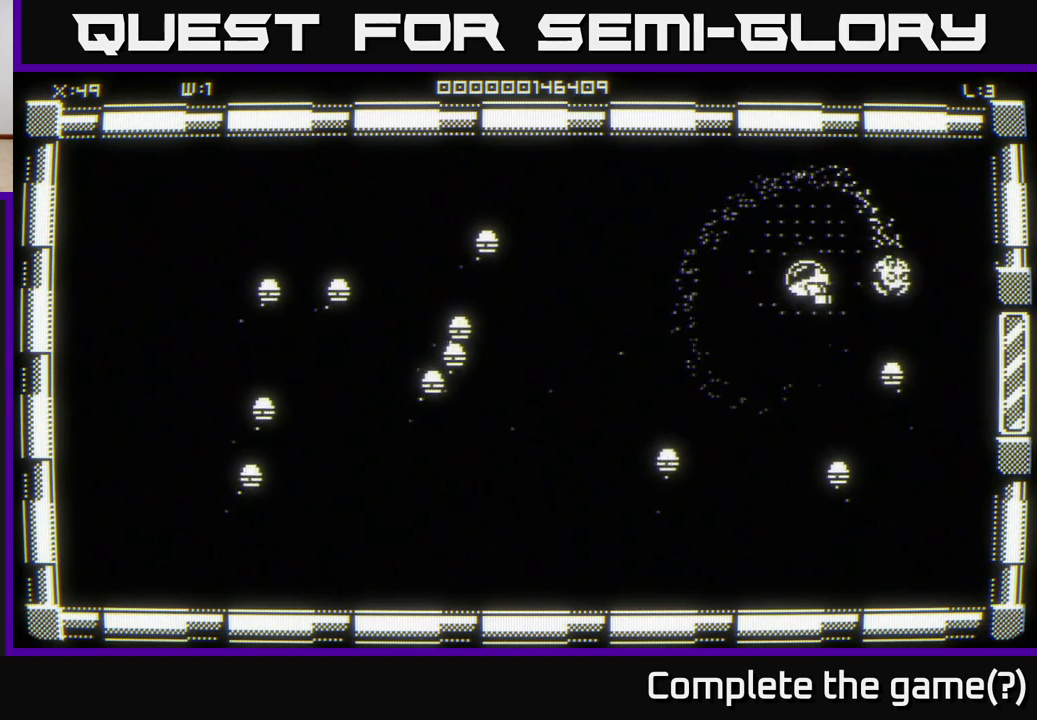
{"buttons": [], "left_stick": "up-right", "right_stick": "center", "events": [[150, "left_stick", "left"], [217, "left_stick", "up"], [300, "left_stick", "right"], [500, "left_stick", "up-right"]]}
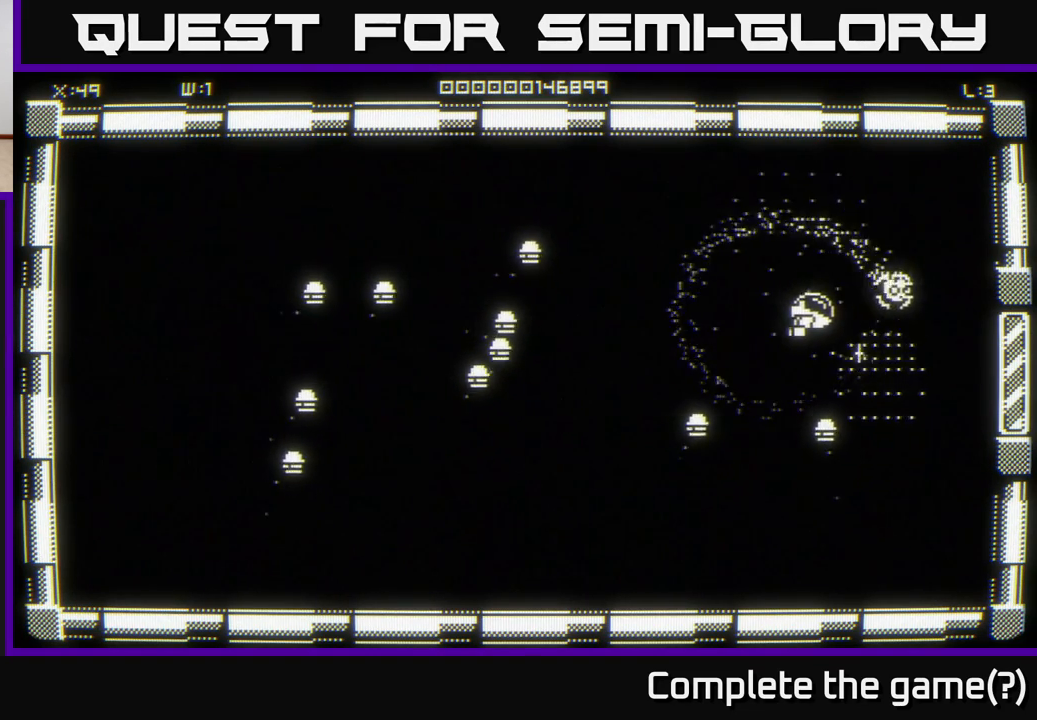
{"buttons": [], "left_stick": "left", "right_stick": "center", "events": [[17, "left_stick", "right"], [33, "left_stick", "up-left"], [133, "left_stick", "down-left"], [267, "left_stick", "up-right"], [417, "left_stick", "down-right"], [500, "left_stick", "left"]]}
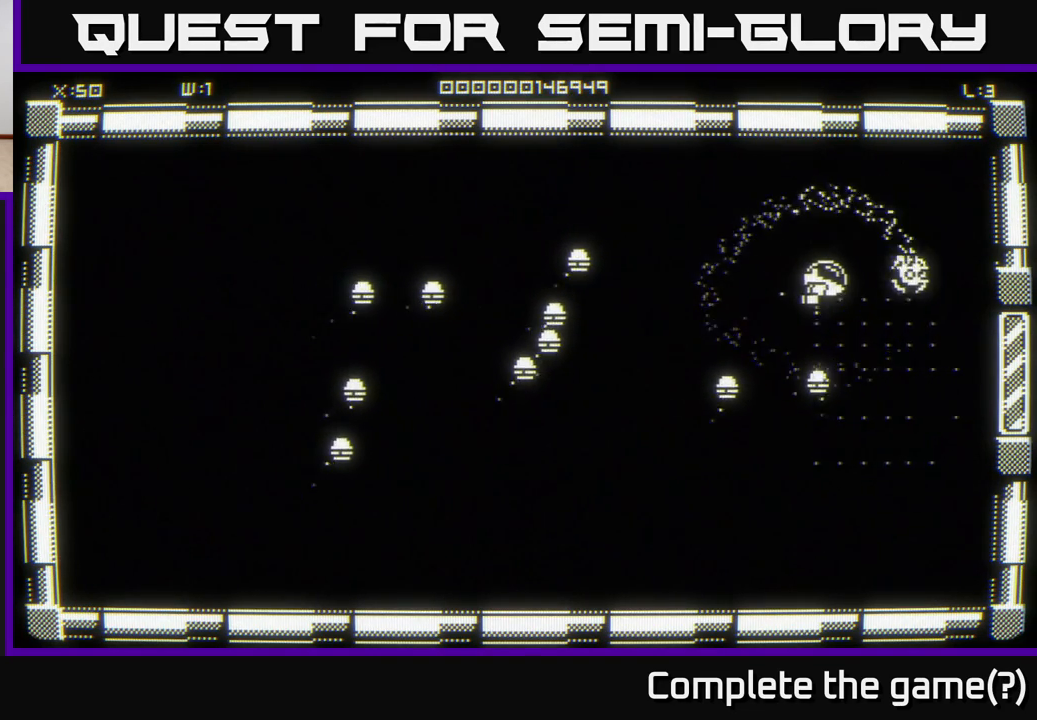
{"buttons": [], "left_stick": "down-left", "right_stick": "center", "events": [[17, "left_stick", "up-left"], [217, "left_stick", "up-right"], [383, "left_stick", "down"], [450, "left_stick", "down-left"]]}
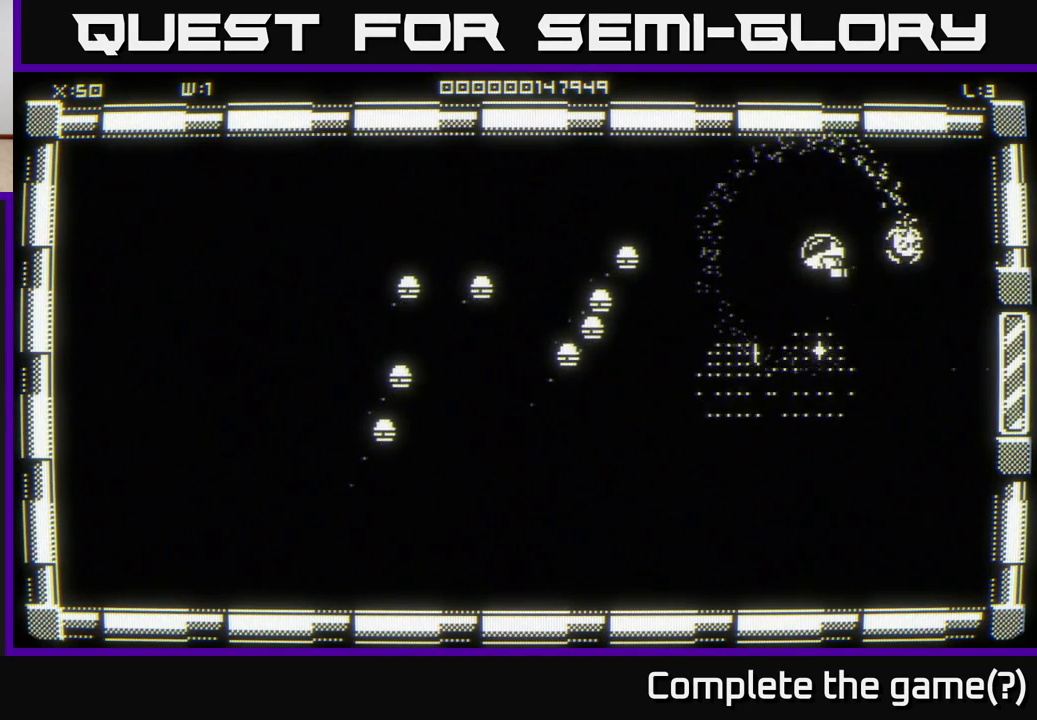
{"buttons": [], "left_stick": "up-left", "right_stick": "center", "events": [[283, "left_stick", "up-right"], [433, "left_stick", "up-left"]]}
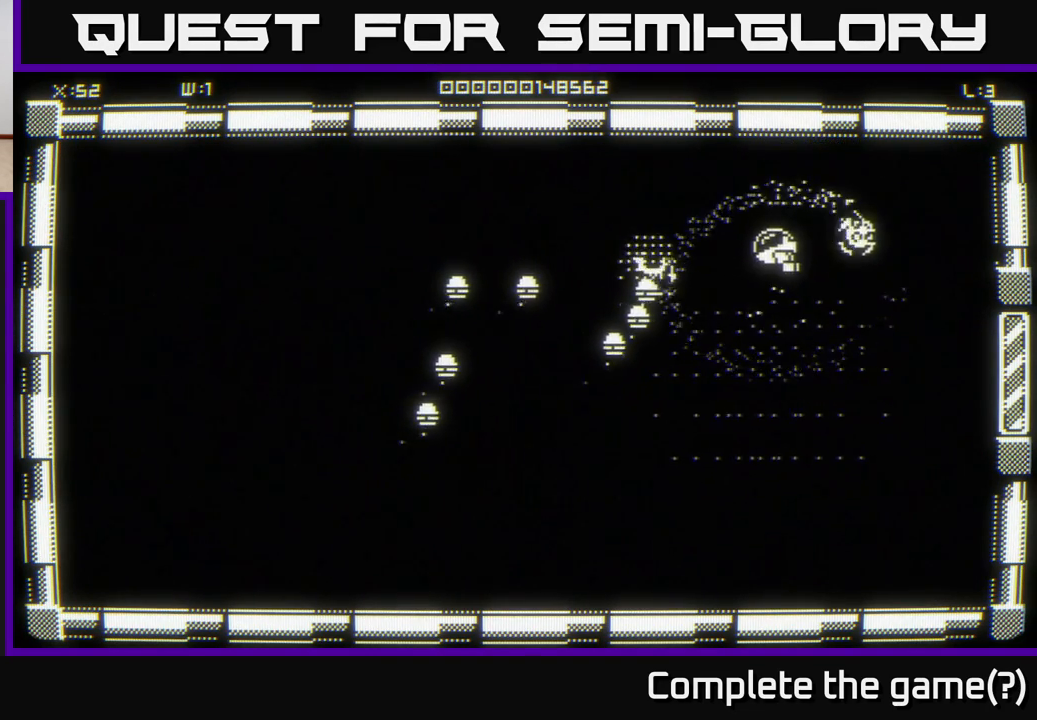
{"buttons": [], "left_stick": "down-left", "right_stick": "center", "events": [[67, "left_stick", "up-right"], [167, "left_stick", "left"], [333, "left_stick", "right"], [433, "left_stick", "down-left"]]}
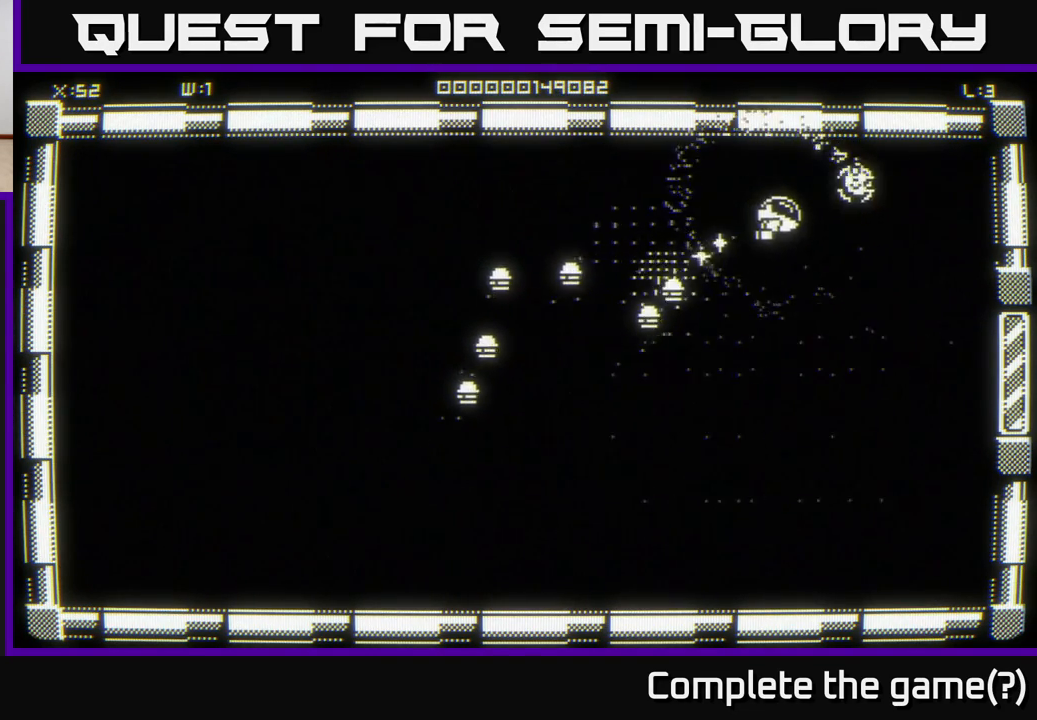
{"buttons": [], "left_stick": "down-left", "right_stick": "center", "events": [[117, "left_stick", "up-right"], [400, "left_stick", "down-left"]]}
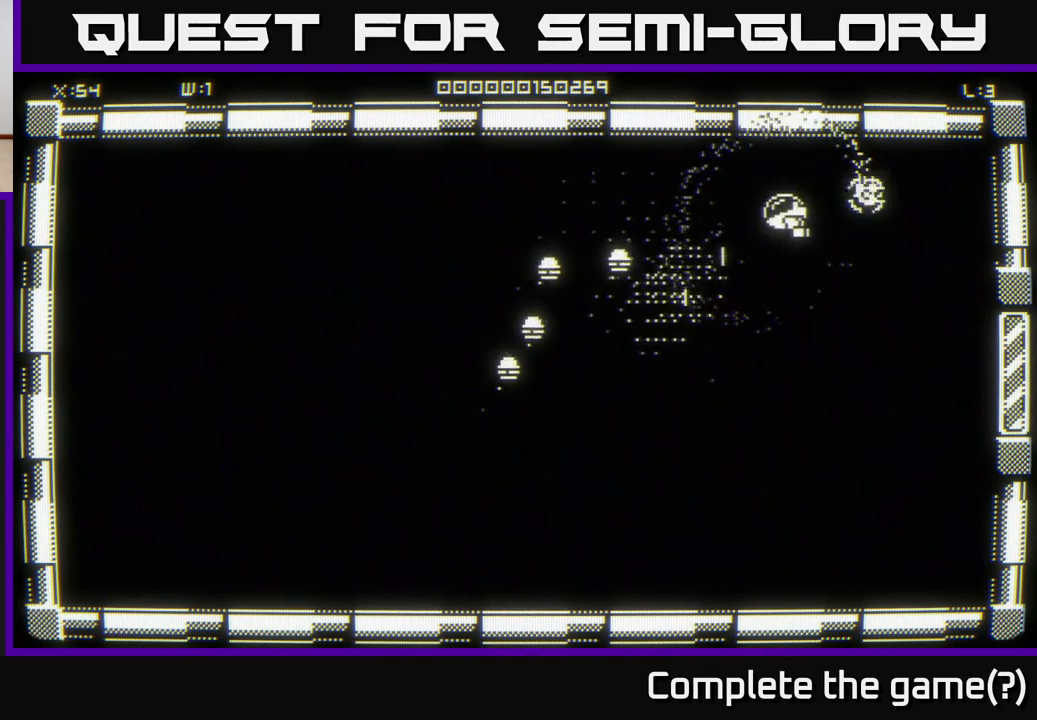
{"buttons": [], "left_stick": "down-left", "right_stick": "center", "events": [[83, "left_stick", "left"], [217, "left_stick", "up"], [300, "left_stick", "right"], [417, "left_stick", "down-left"]]}
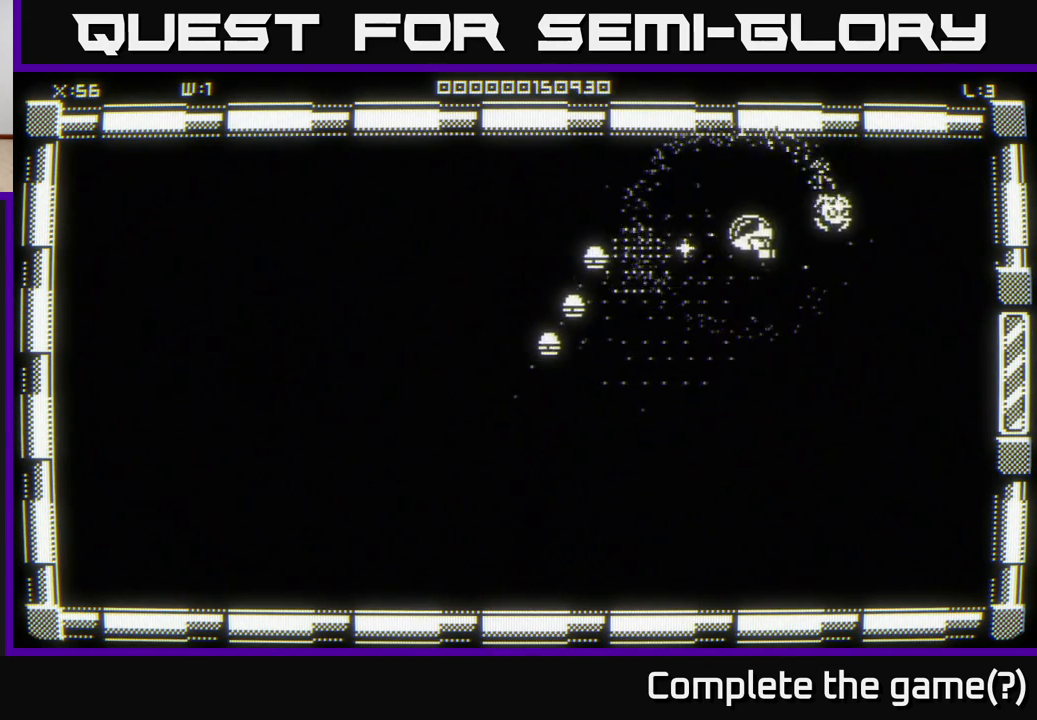
{"buttons": [], "left_stick": "down-left", "right_stick": "center", "events": [[100, "left_stick", "up-left"], [200, "left_stick", "up-right"], [333, "left_stick", "down-left"]]}
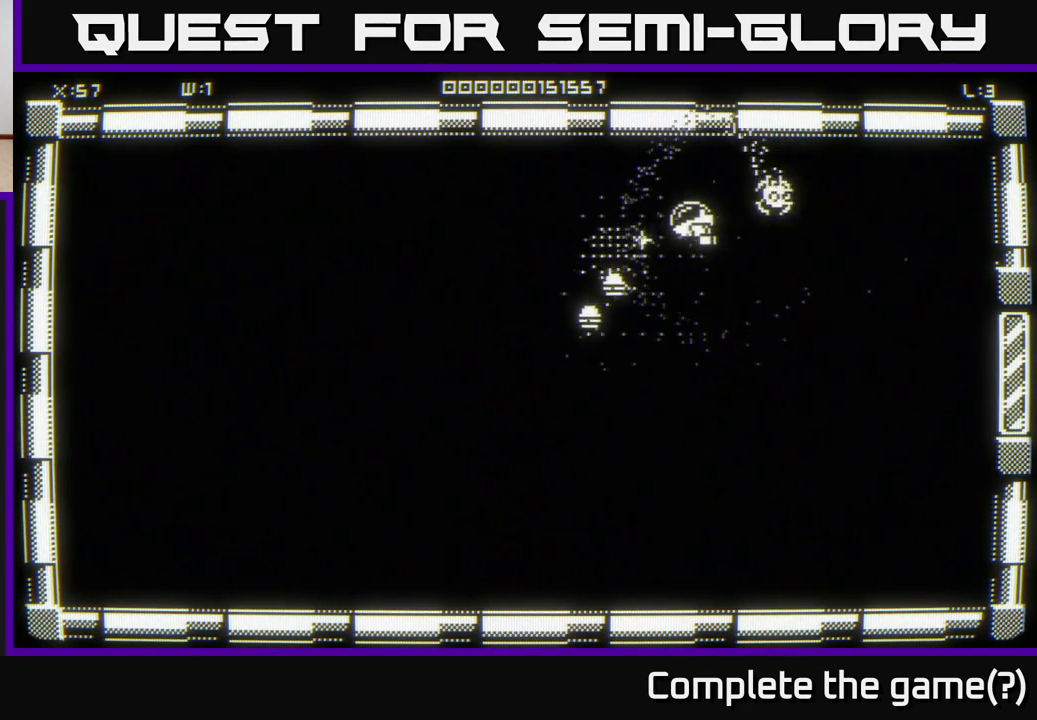
{"buttons": [], "left_stick": "down-left", "right_stick": "center", "events": [[33, "left_stick", "up-left"], [83, "left_stick", "up-right"], [183, "left_stick", "right"], [350, "left_stick", "down-left"]]}
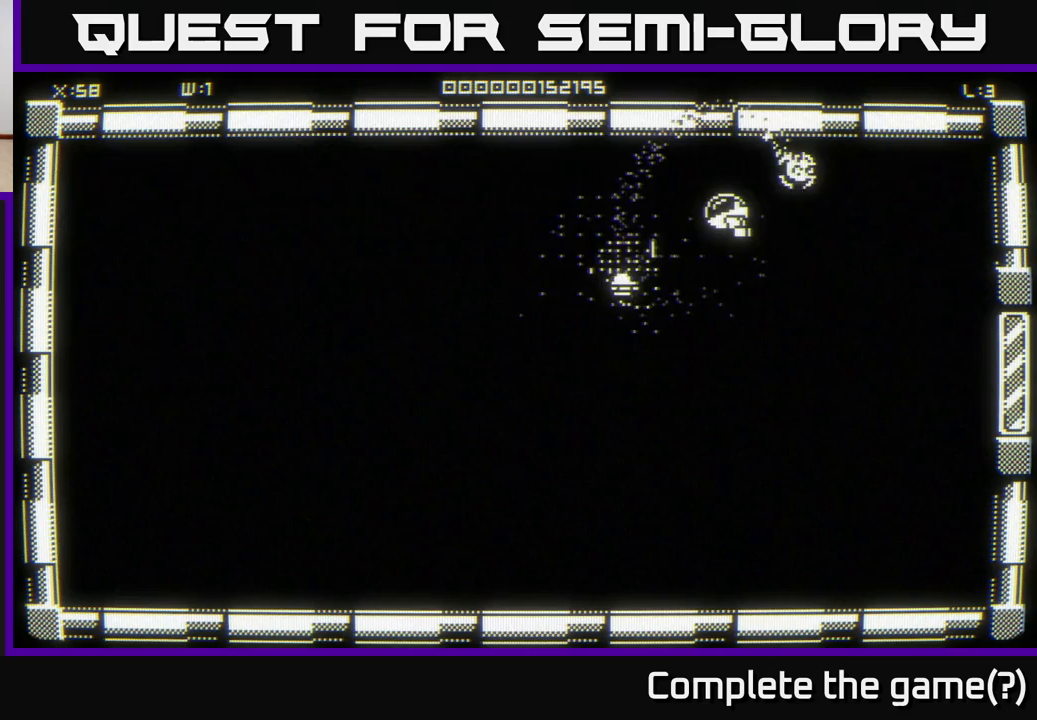
{"buttons": [], "left_stick": "down-left", "right_stick": "center", "events": [[100, "left_stick", "up-right"], [217, "left_stick", "up-left"], [317, "left_stick", "down-left"], [400, "left_stick", "down-right"], [500, "left_stick", "down-left"]]}
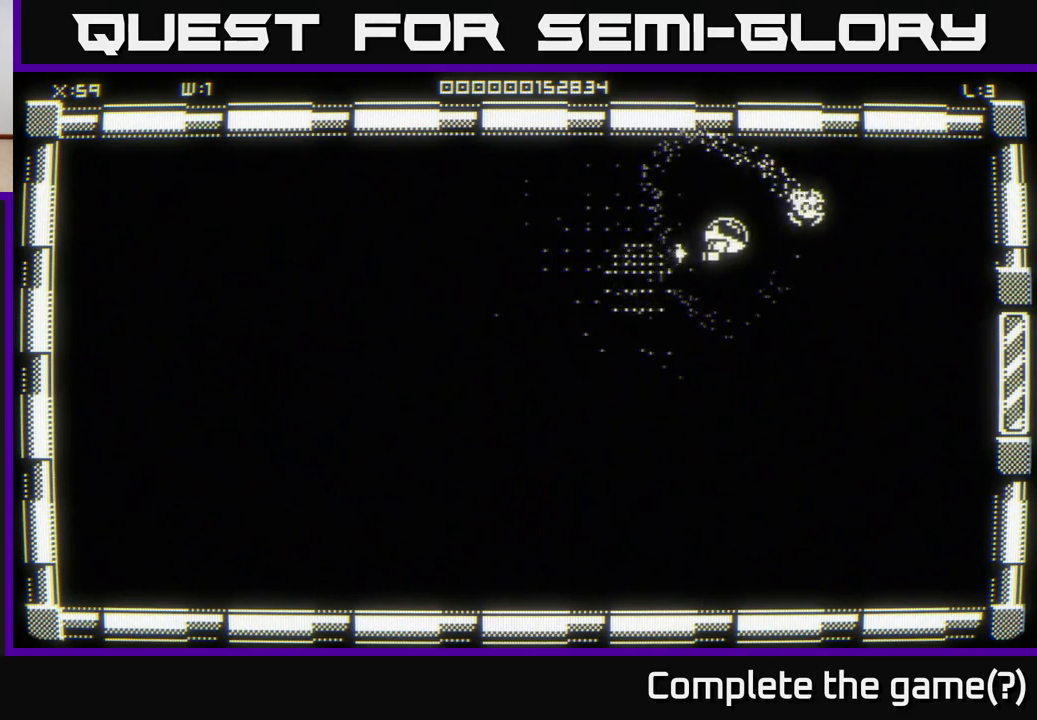
{"buttons": [], "left_stick": "down", "right_stick": "center", "events": [[133, "left_stick", "left"], [300, "left_stick", "down-left"], [417, "left_stick", "down"]]}
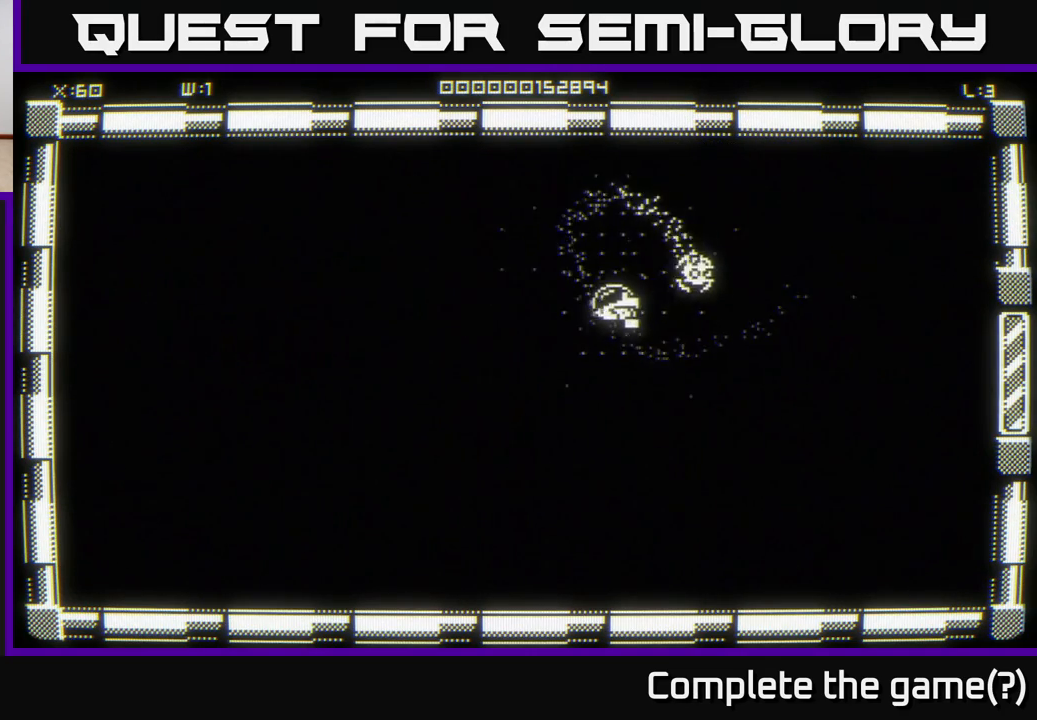
{"buttons": [], "left_stick": "up", "right_stick": "center", "events": [[283, "left_stick", "left"], [450, "left_stick", "up"]]}
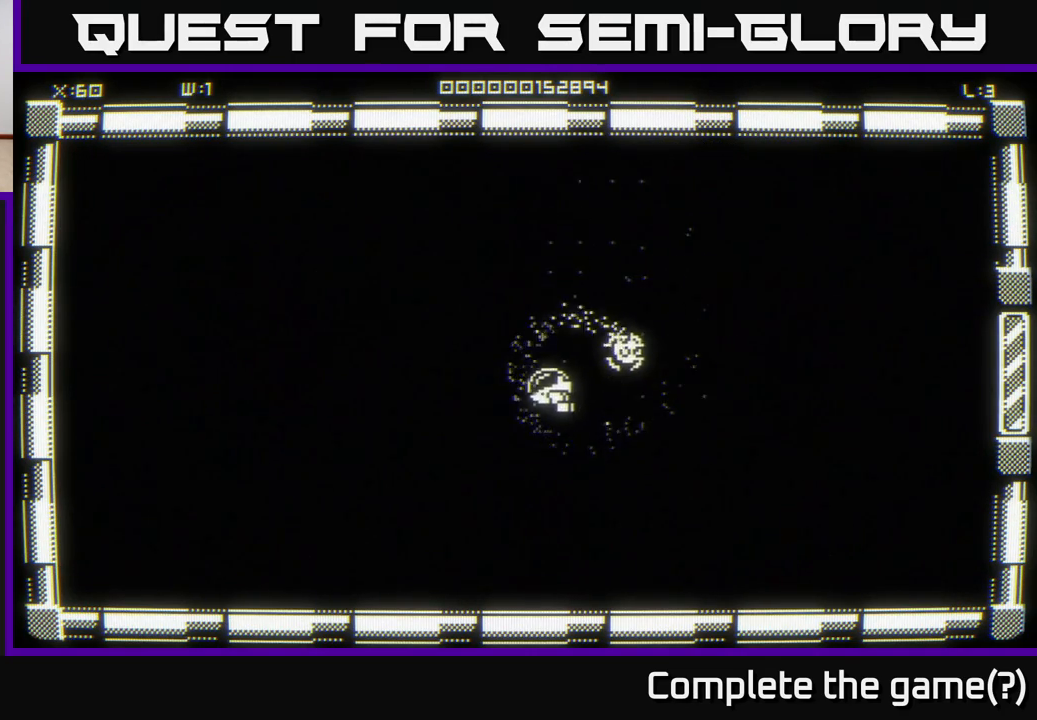
{"buttons": [], "left_stick": "center", "right_stick": "center", "events": [[183, "left_stick", "center"]]}
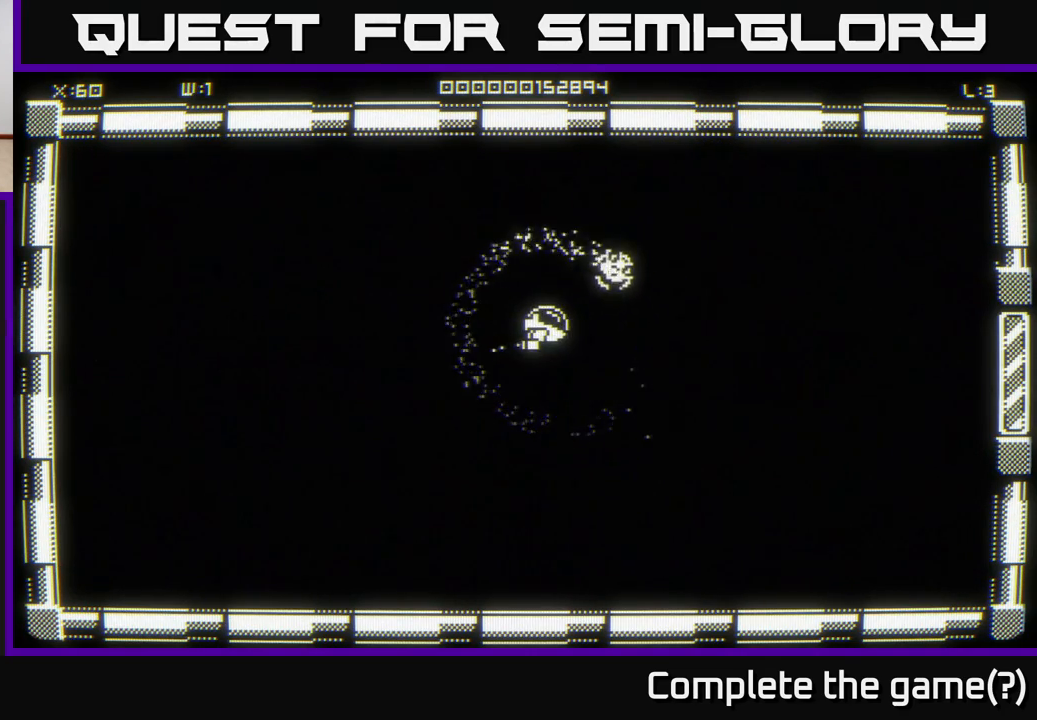
{"buttons": [], "left_stick": "up-right", "right_stick": "center", "events": [[67, "left_stick", "left"], [217, "left_stick", "down"], [283, "left_stick", "up-right"]]}
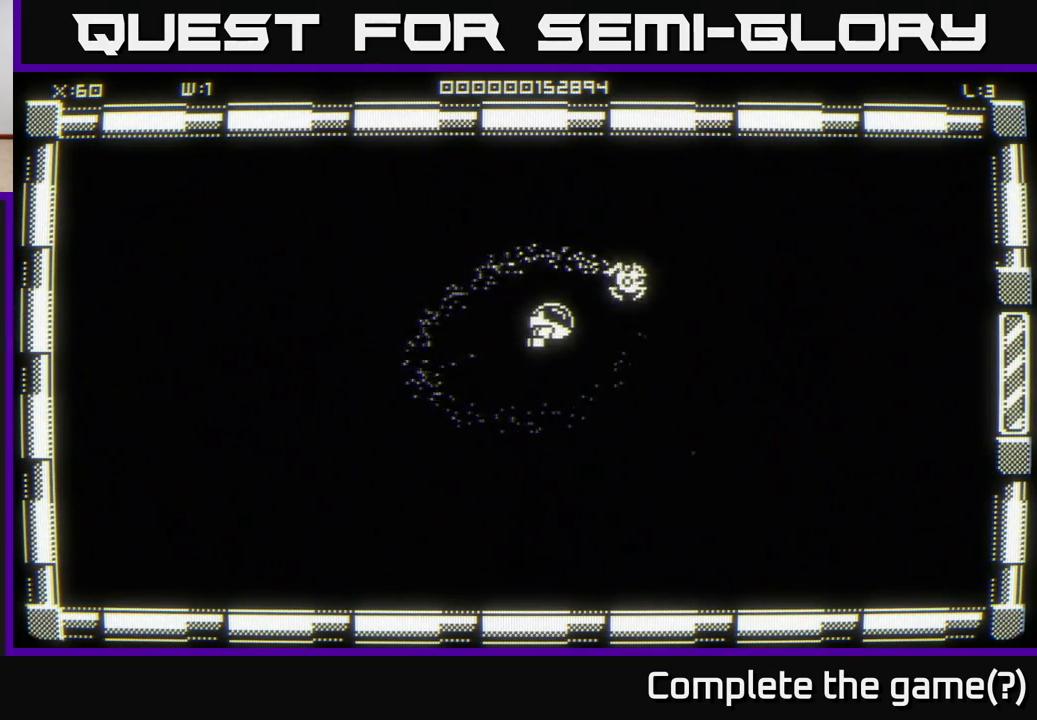
{"buttons": [], "left_stick": "center", "right_stick": "center", "events": [[50, "left_stick", "center"]]}
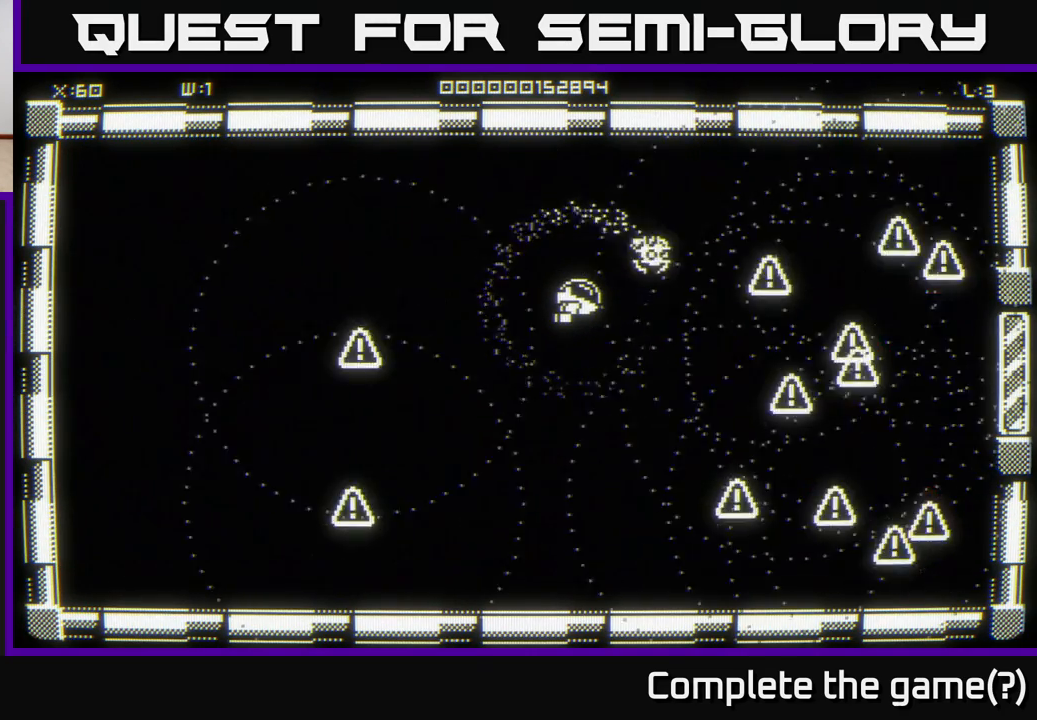
{"buttons": [], "left_stick": "right", "right_stick": "center", "events": [[33, "left_stick", "right"], [300, "left_stick", "center"], [450, "left_stick", "right"]]}
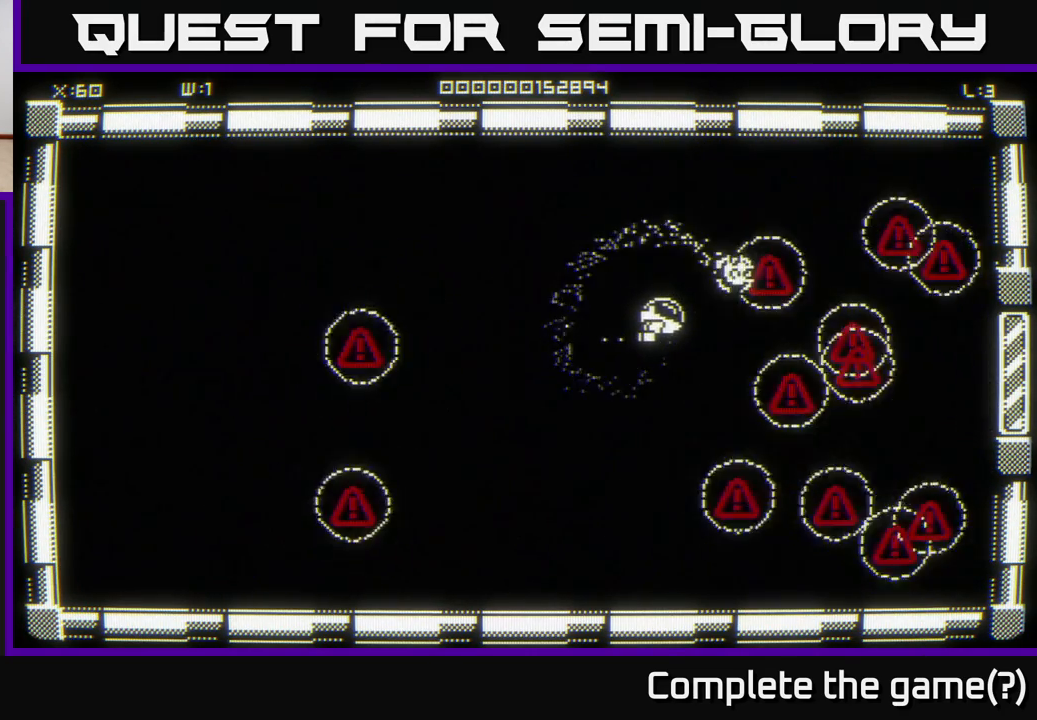
{"buttons": [], "left_stick": "left", "right_stick": "center", "events": [[150, "left_stick", "up-left"], [267, "left_stick", "center"], [400, "left_stick", "left"]]}
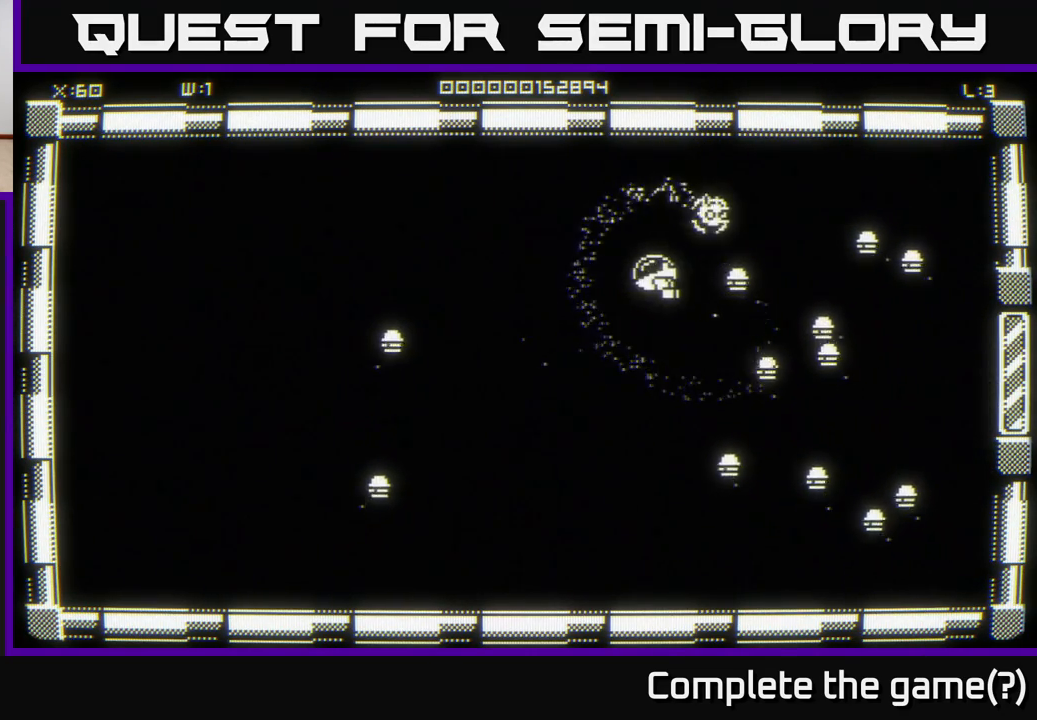
{"buttons": [], "left_stick": "left", "right_stick": "center", "events": [[100, "left_stick", "right"], [167, "left_stick", "up-right"], [300, "left_stick", "down-right"], [400, "left_stick", "down-left"], [483, "left_stick", "left"]]}
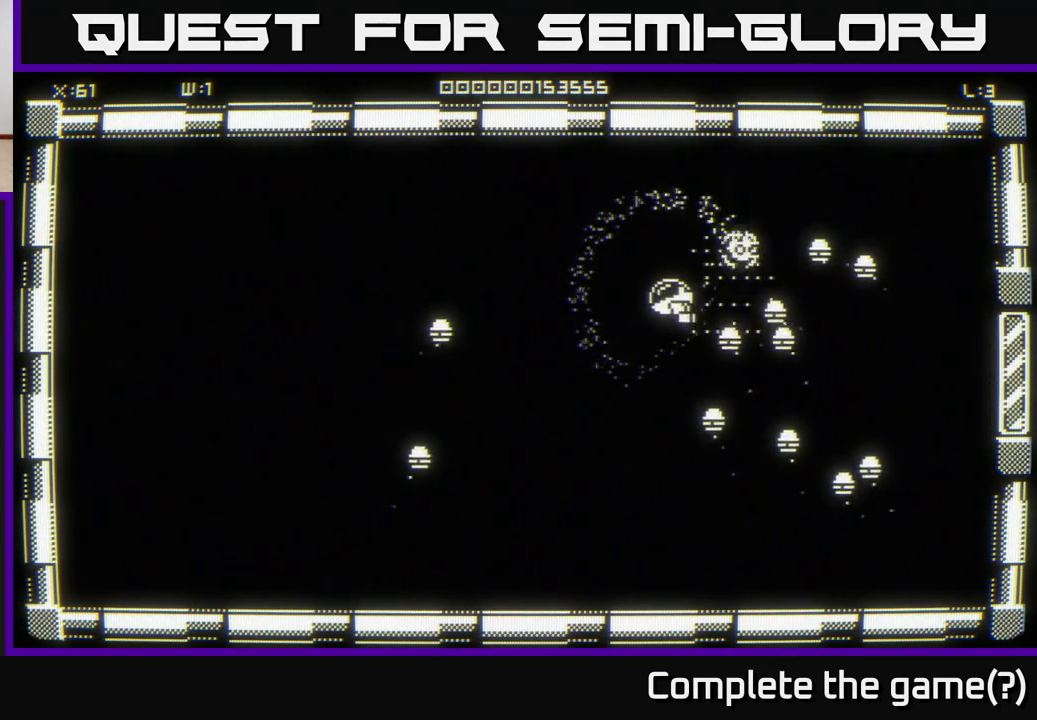
{"buttons": [], "left_stick": "down-right", "right_stick": "center", "events": [[233, "left_stick", "up"], [367, "left_stick", "down-right"]]}
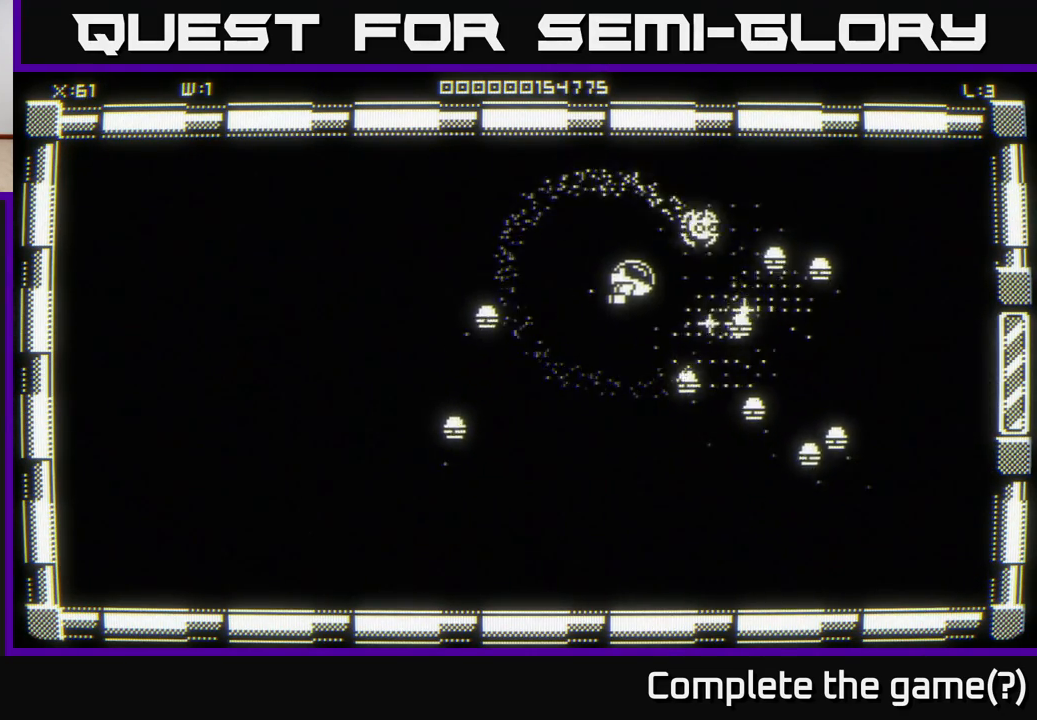
{"buttons": [], "left_stick": "left", "right_stick": "center", "events": [[100, "left_stick", "up-left"], [433, "left_stick", "left"]]}
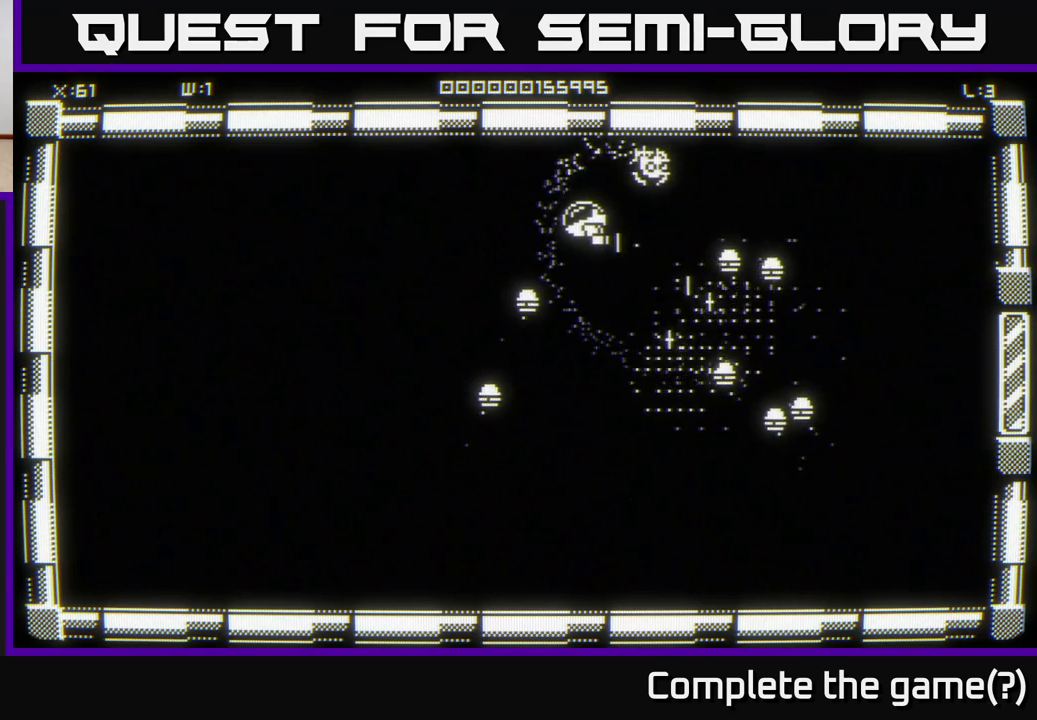
{"buttons": [], "left_stick": "right", "right_stick": "center", "events": [[133, "left_stick", "up-left"], [267, "left_stick", "left"], [400, "left_stick", "center"], [467, "left_stick", "right"]]}